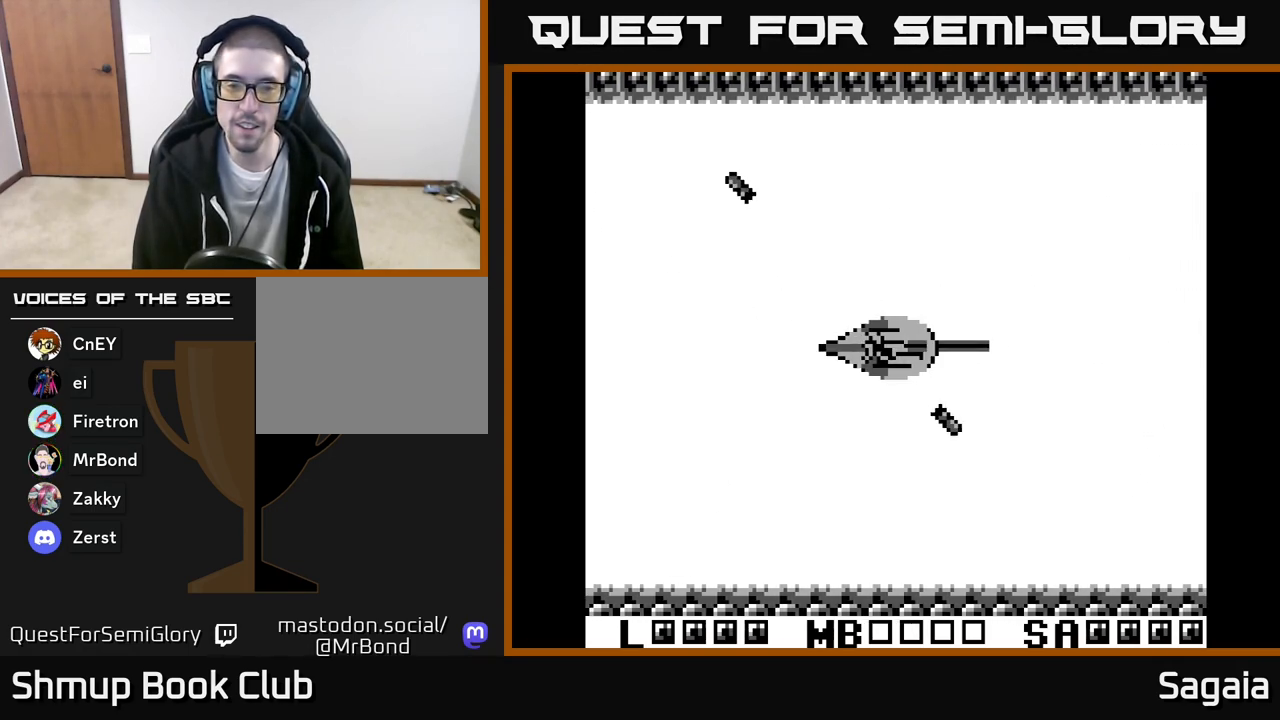
Gameplay with a controller (Xbox layout); each line is a JSON object with the inputs held at the frame after it. "events" lists button and stick changes between this image and that frame as [ms after this image, input, new state], when the widget could be followed in between. Not read: left_stick right_stick.
{"buttons": ["A", "X"], "events": [[83, "DPAD_RIGHT", "up"], [167, "X", "down"]]}
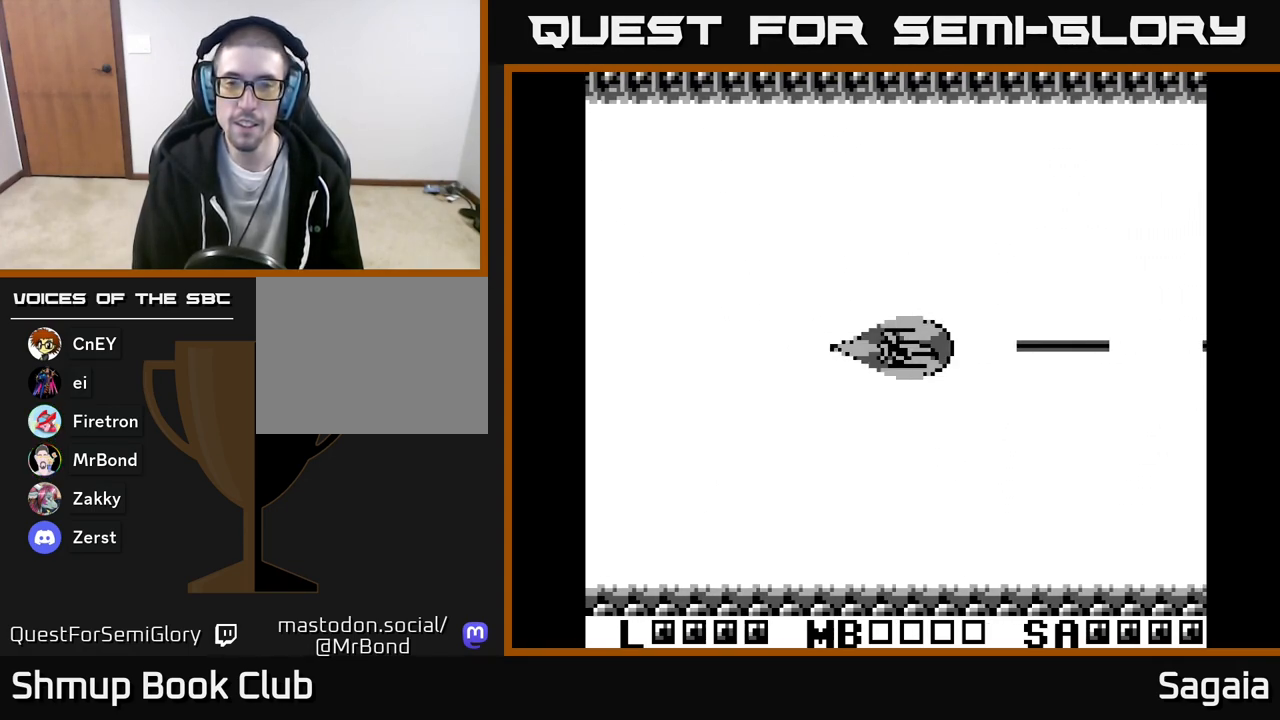
{"buttons": ["A", "X"], "events": []}
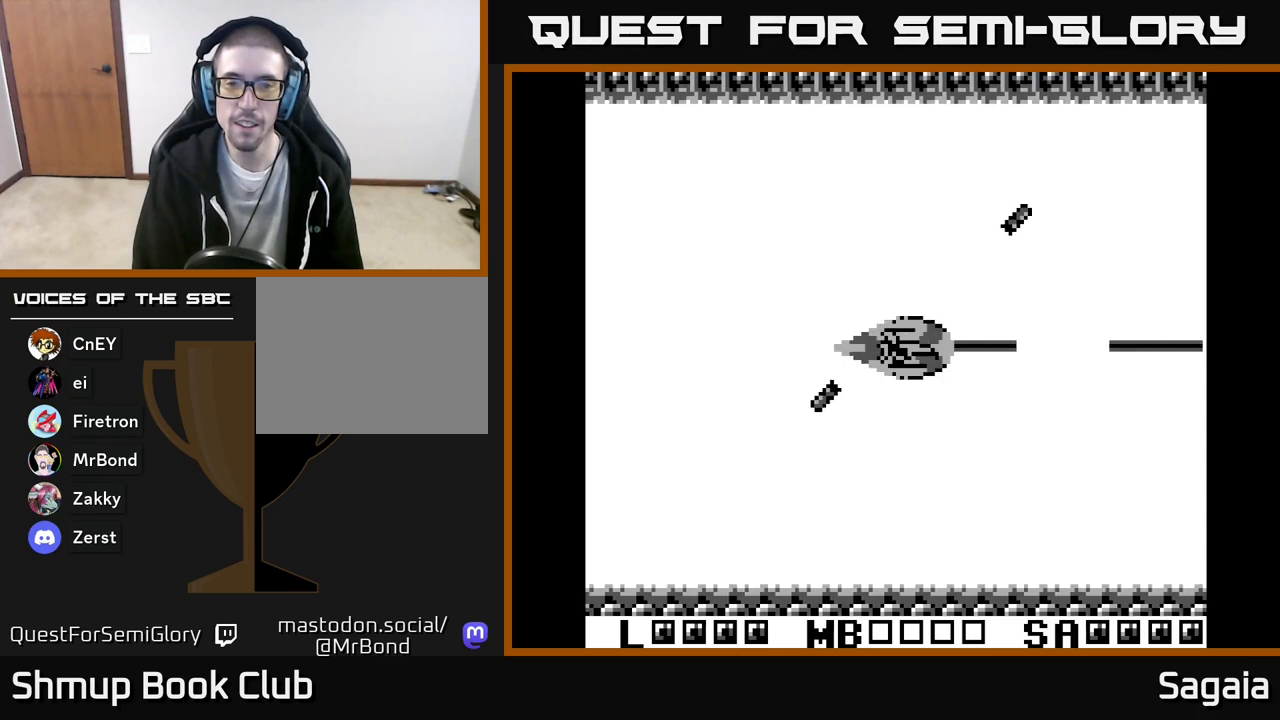
{"buttons": [], "events": [[317, "A", "up"], [350, "X", "up"]]}
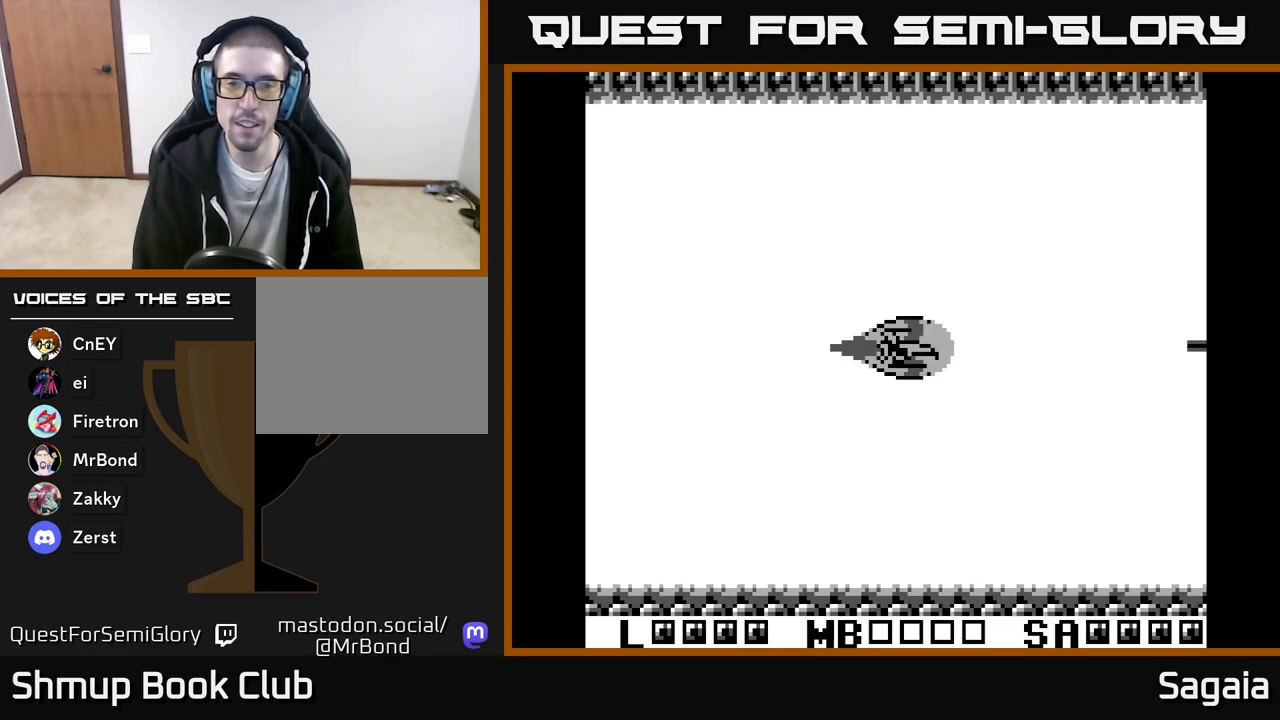
{"buttons": [], "events": []}
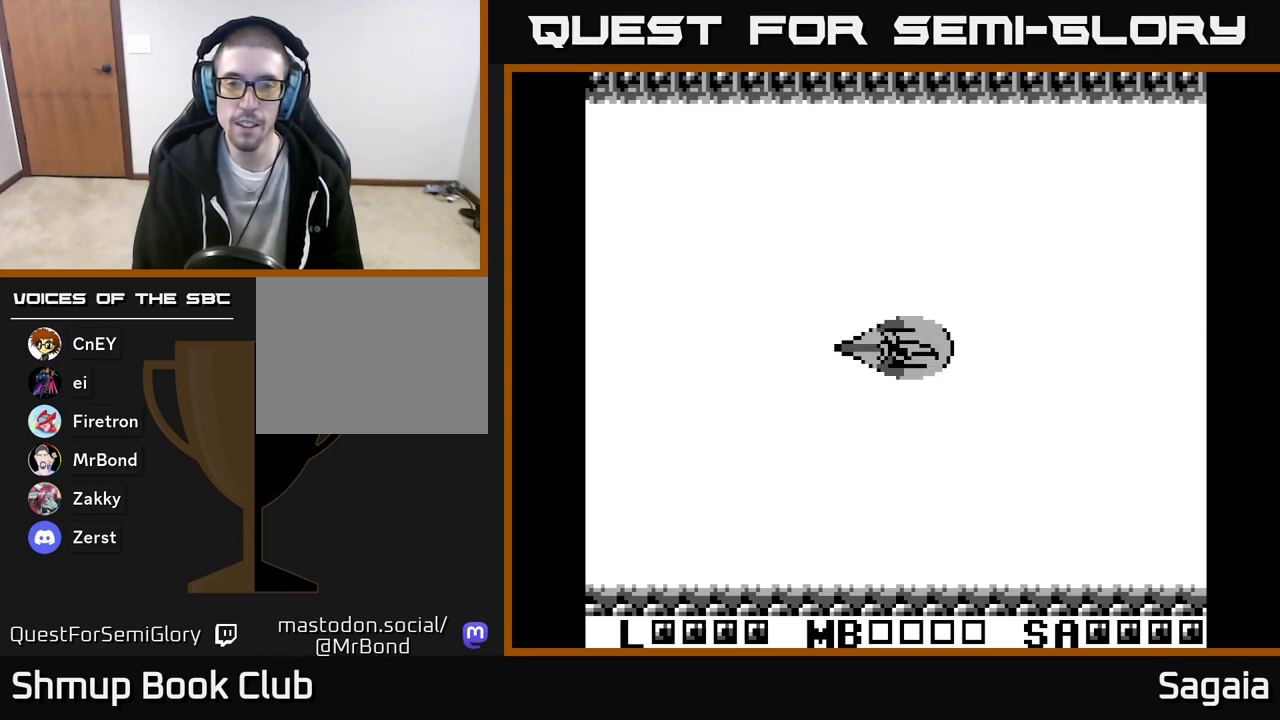
{"buttons": [], "events": []}
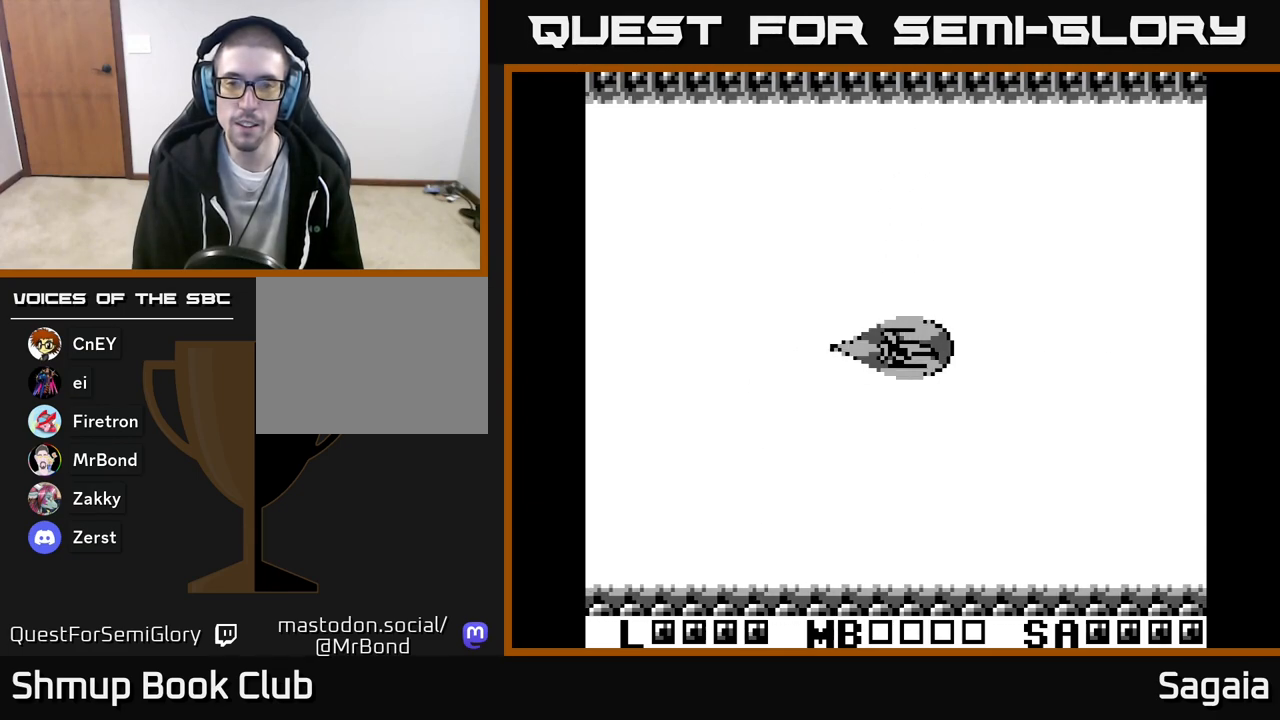
{"buttons": ["A"], "events": [[117, "A", "down"]]}
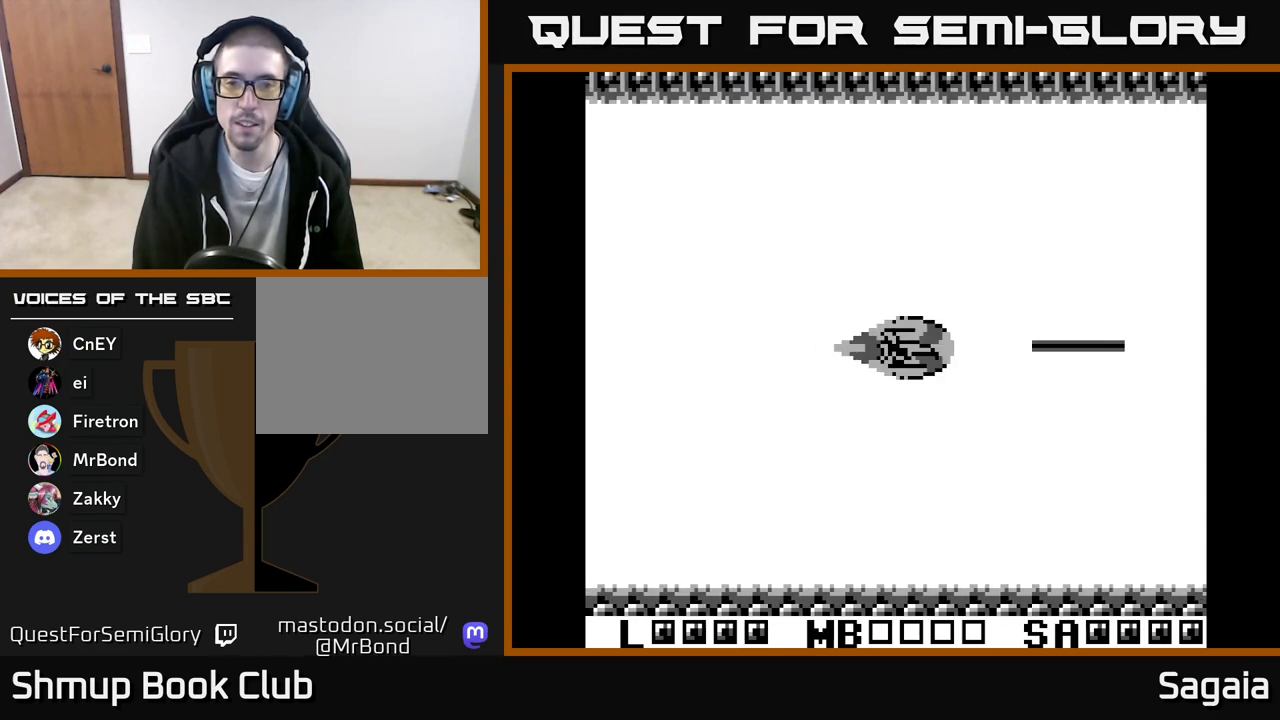
{"buttons": ["A"], "events": [[67, "X", "down"], [300, "X", "up"]]}
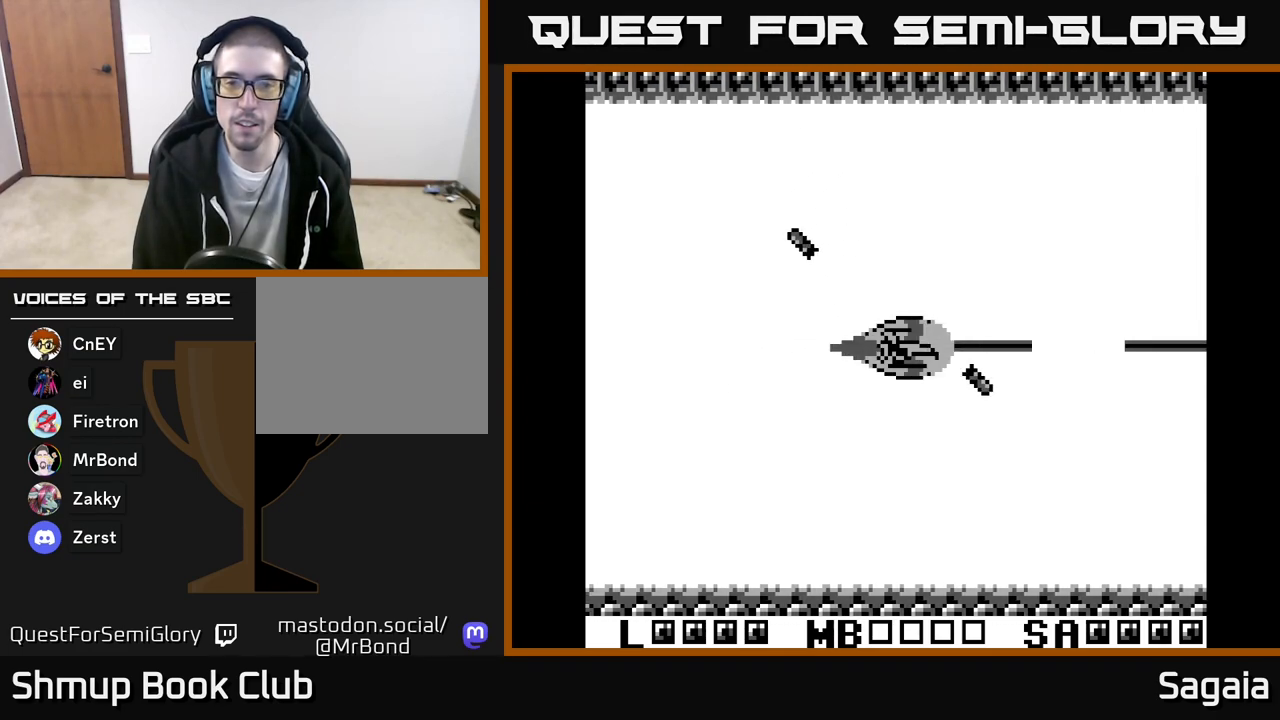
{"buttons": ["A"], "events": []}
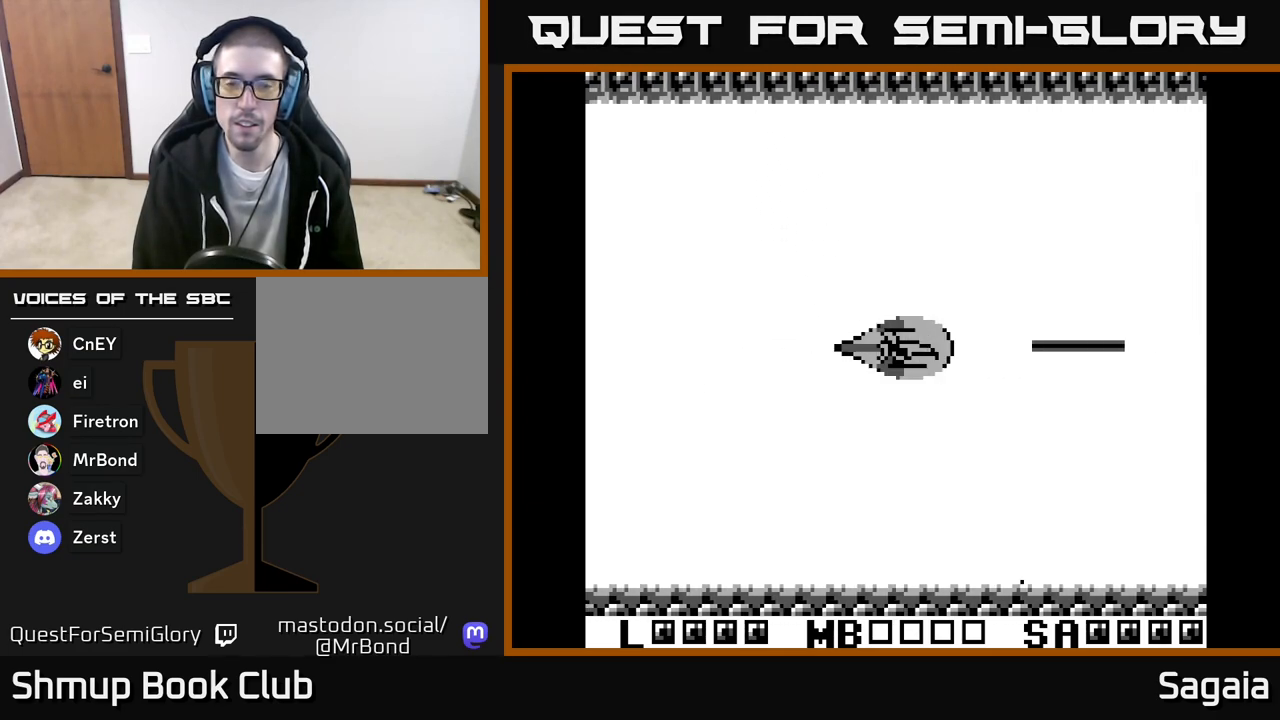
{"buttons": ["A"], "events": [[150, "X", "down"], [383, "X", "up"]]}
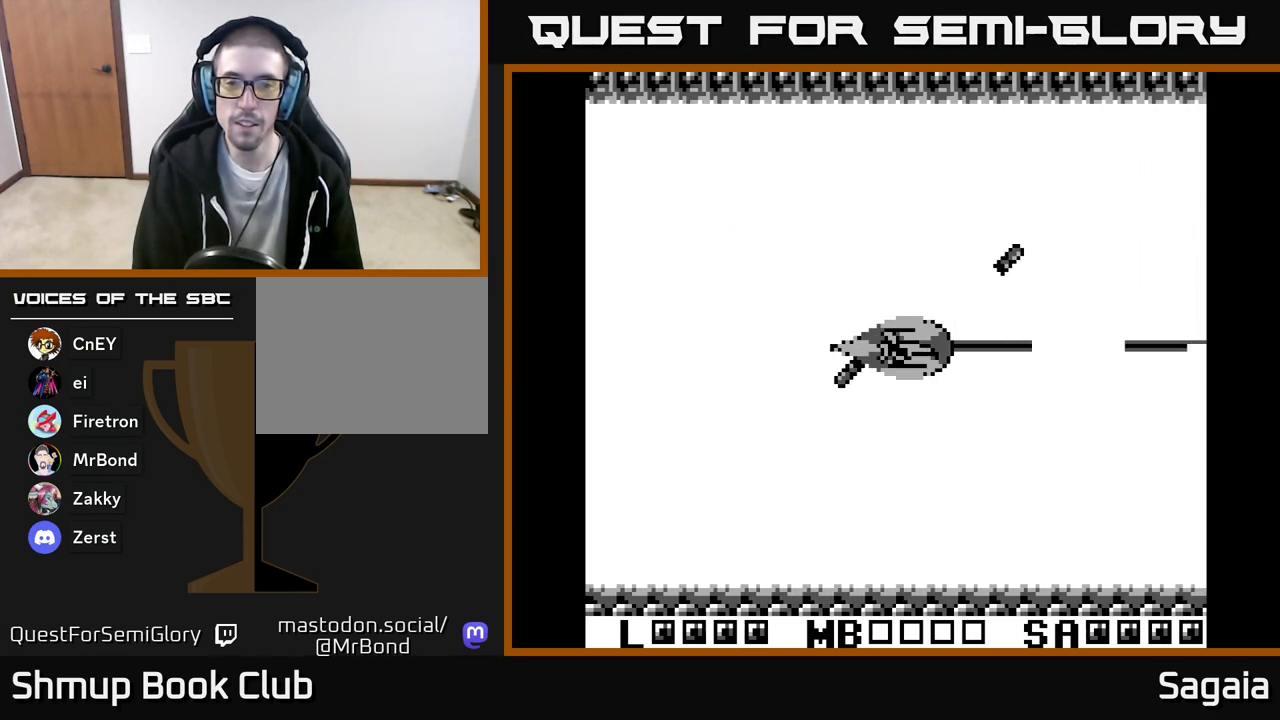
{"buttons": [], "events": [[500, "A", "up"]]}
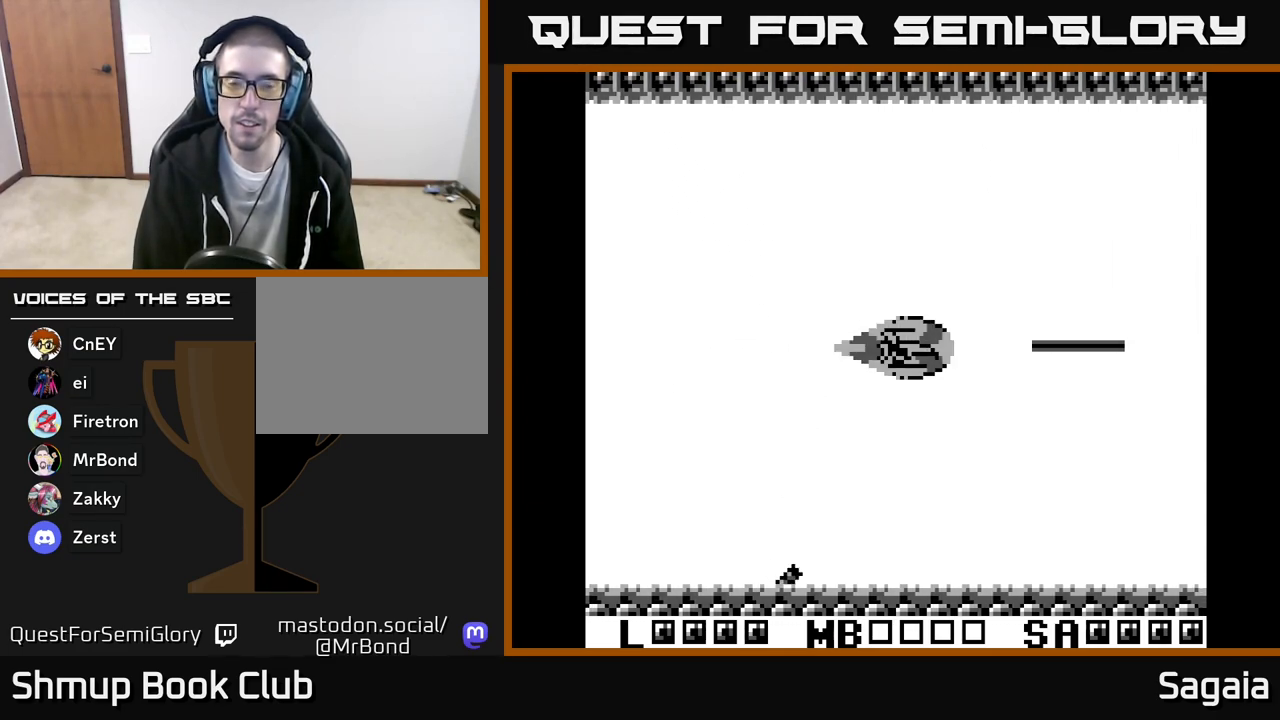
{"buttons": [], "events": []}
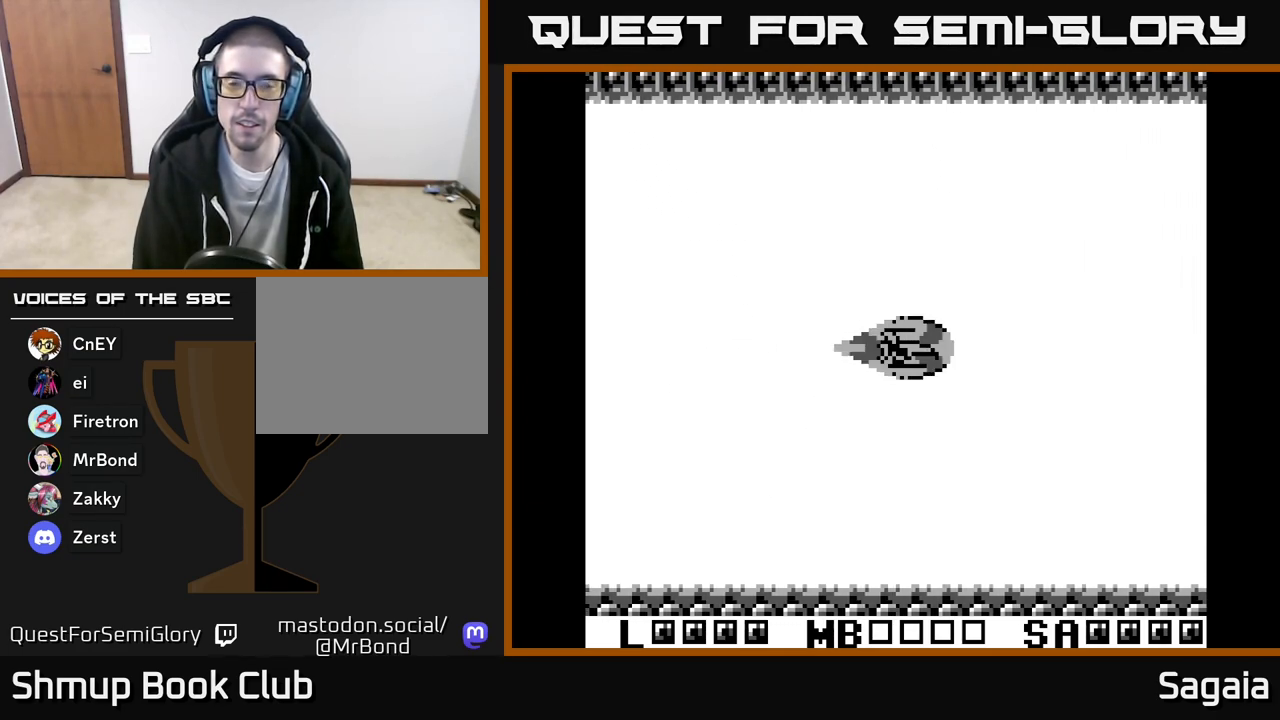
{"buttons": ["DPAD_DOWN"], "events": [[500, "DPAD_DOWN", "down"]]}
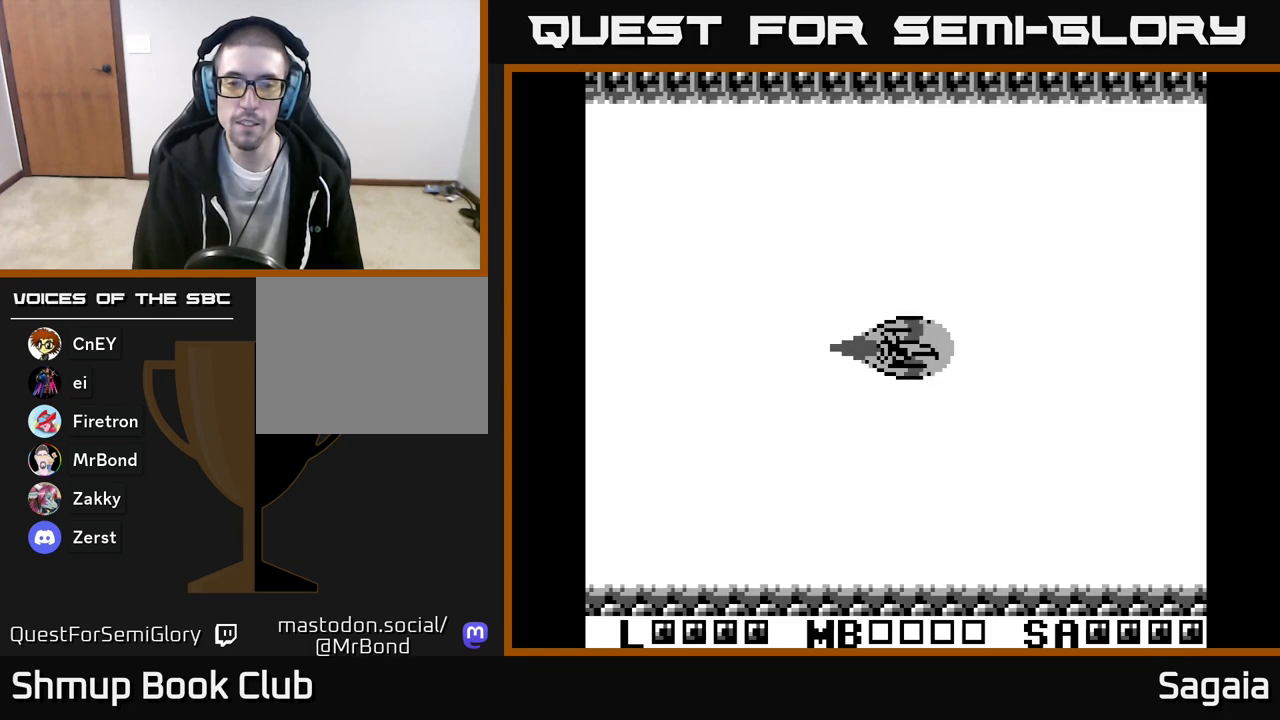
{"buttons": ["DPAD_LEFT"], "events": [[117, "DPAD_DOWN", "up"], [150, "DPAD_LEFT", "down"], [317, "DPAD_UP", "down"], [417, "DPAD_UP", "up"]]}
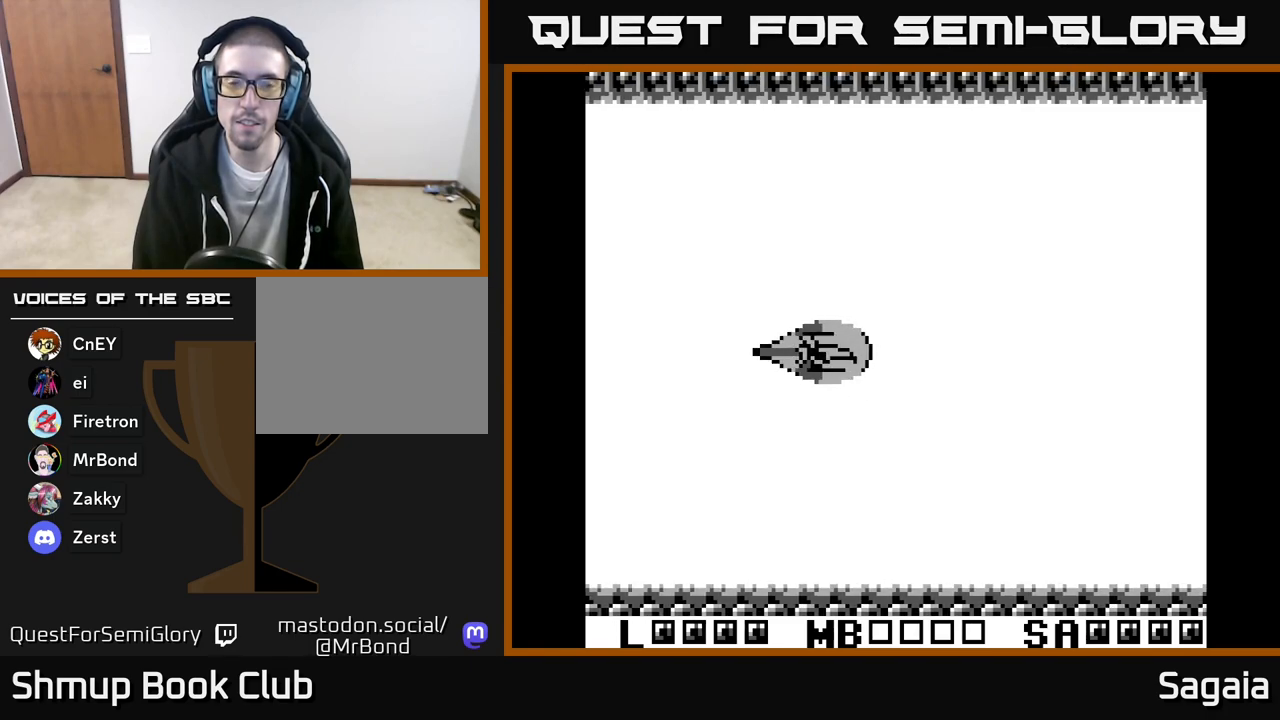
{"buttons": [], "events": [[83, "DPAD_LEFT", "up"], [300, "DPAD_DOWN", "down"], [350, "DPAD_DOWN", "up"]]}
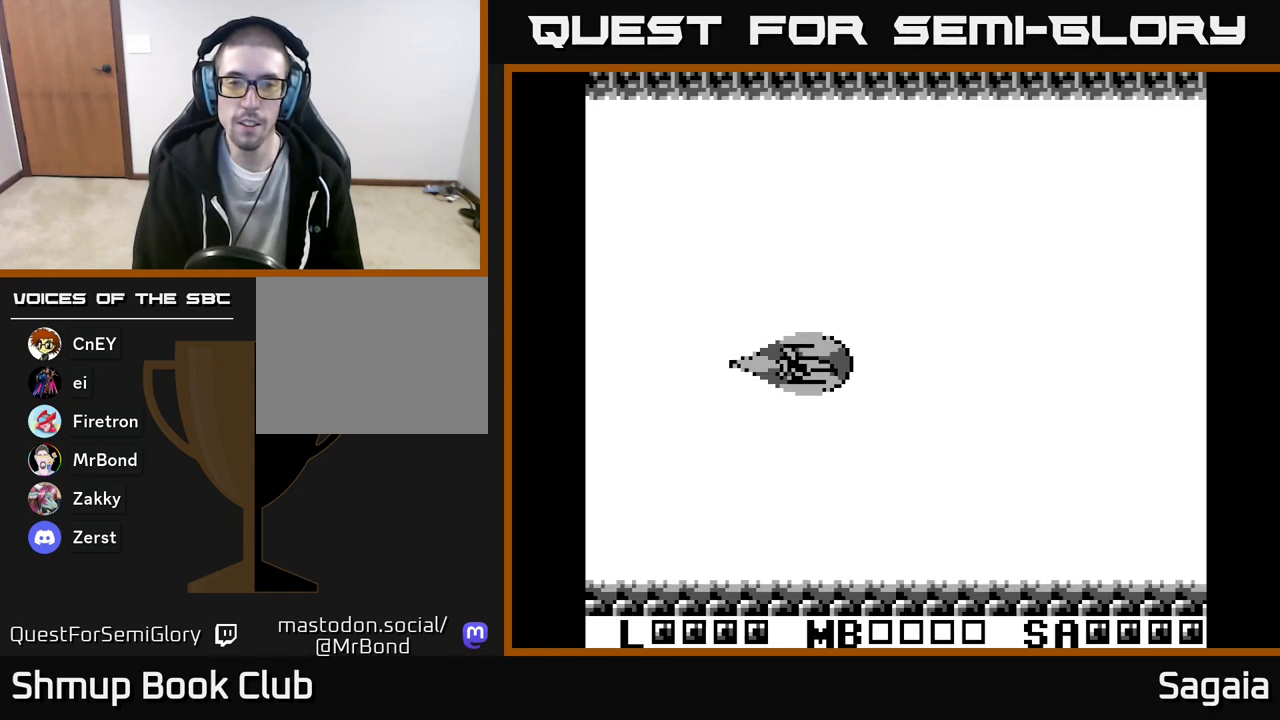
{"buttons": [], "events": [[200, "DPAD_UP", "down"], [233, "DPAD_UP", "up"]]}
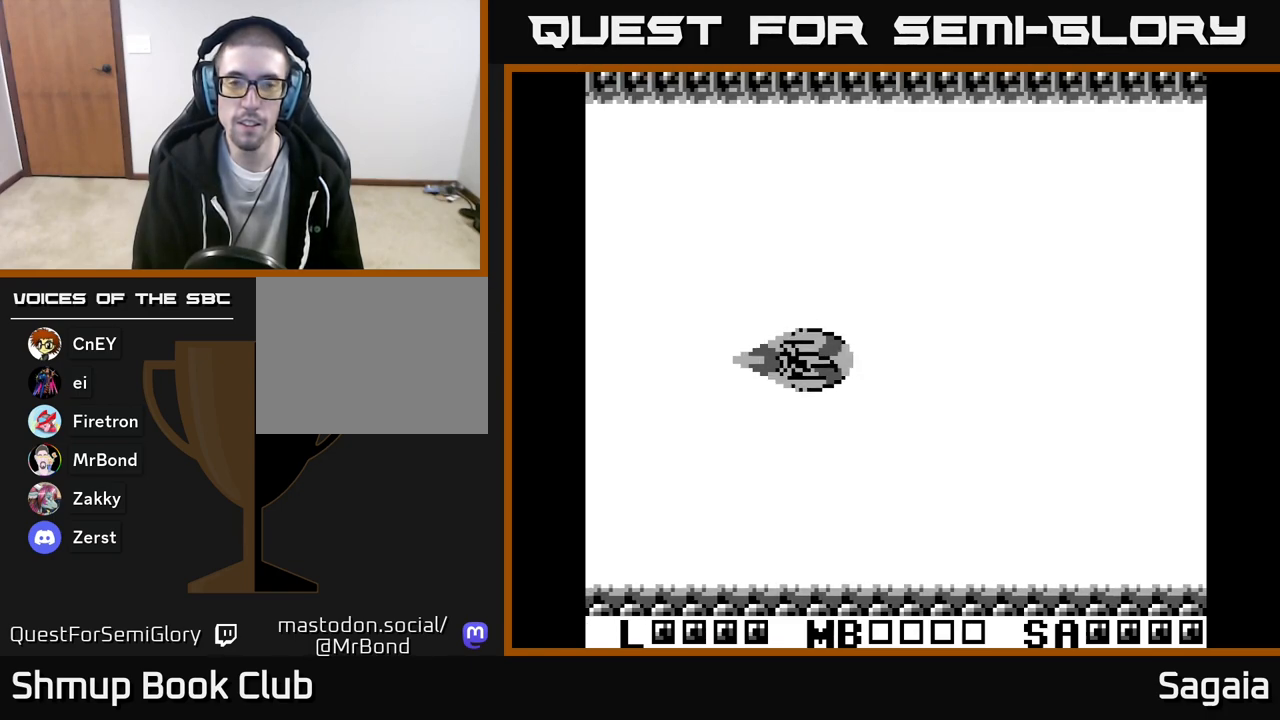
{"buttons": ["A"], "events": [[17, "DPAD_DOWN", "down"], [50, "DPAD_DOWN", "up"], [100, "A", "down"]]}
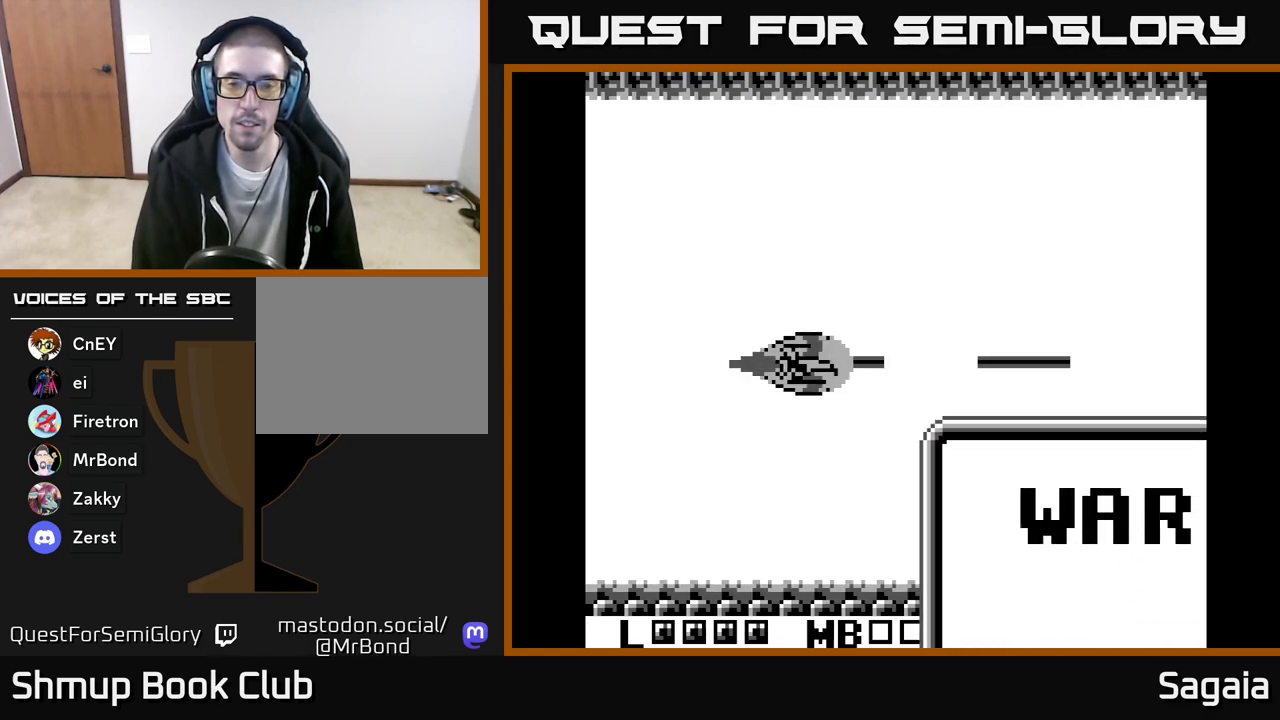
{"buttons": [], "events": [[383, "A", "up"]]}
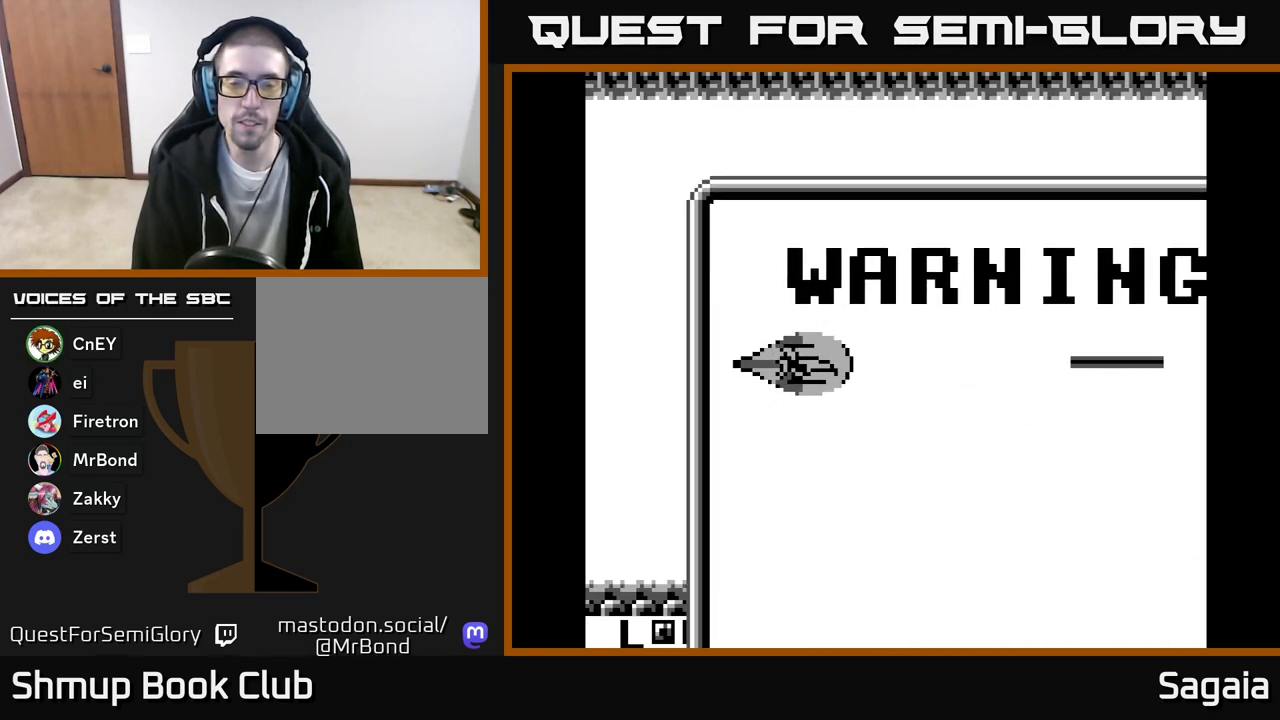
{"buttons": [], "events": []}
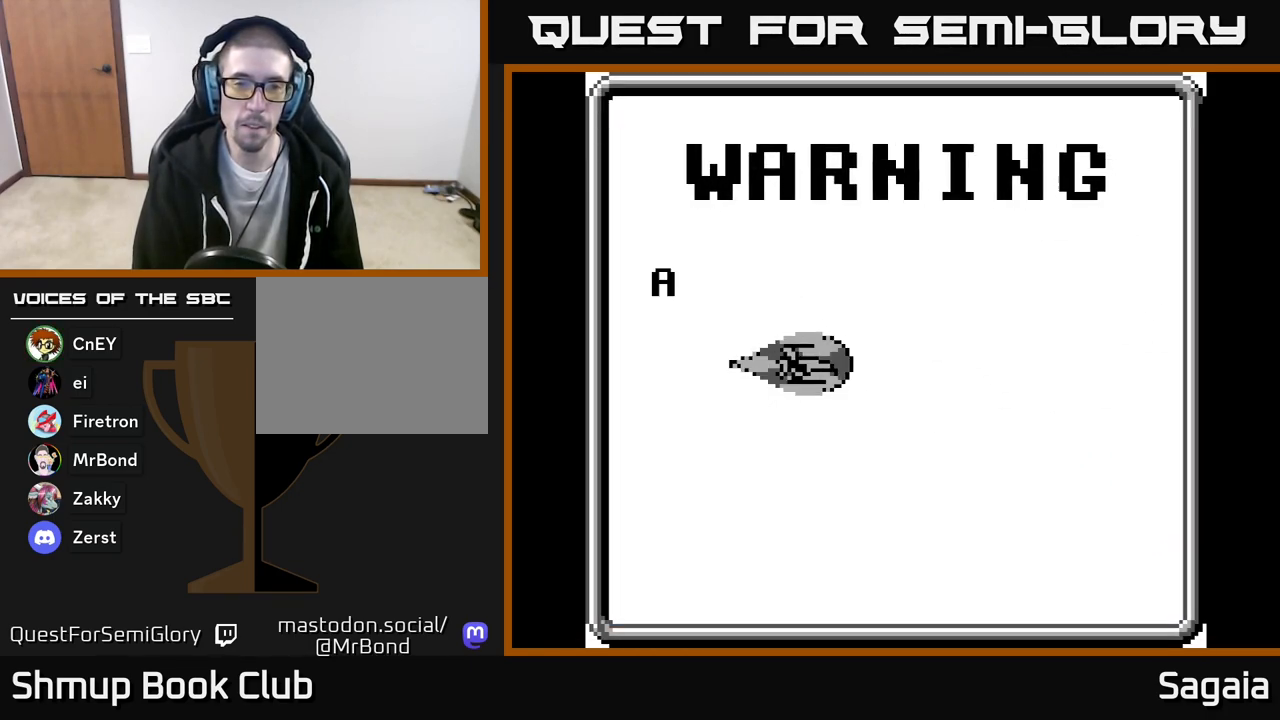
{"buttons": ["DPAD_UP", "DPAD_LEFT"], "events": [[33, "DPAD_LEFT", "down"], [450, "DPAD_UP", "down"]]}
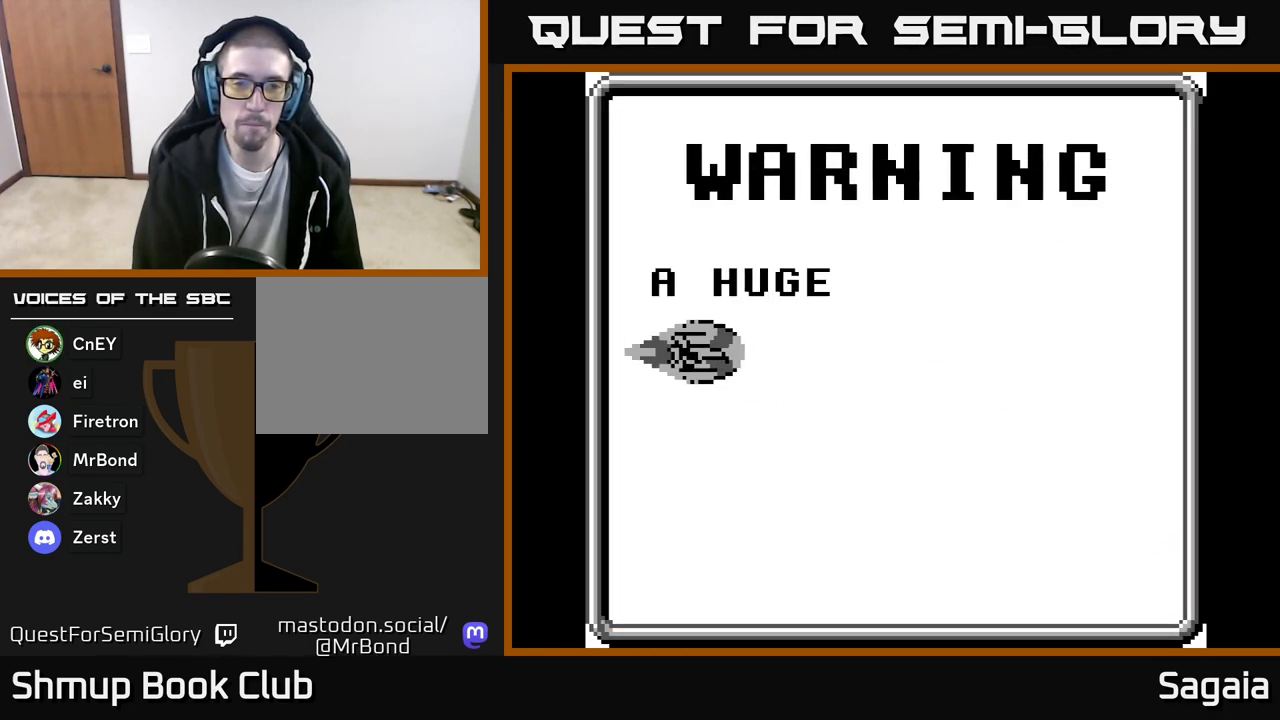
{"buttons": [], "events": [[17, "DPAD_UP", "up"], [50, "DPAD_LEFT", "up"], [383, "DPAD_UP", "down"], [433, "DPAD_UP", "up"]]}
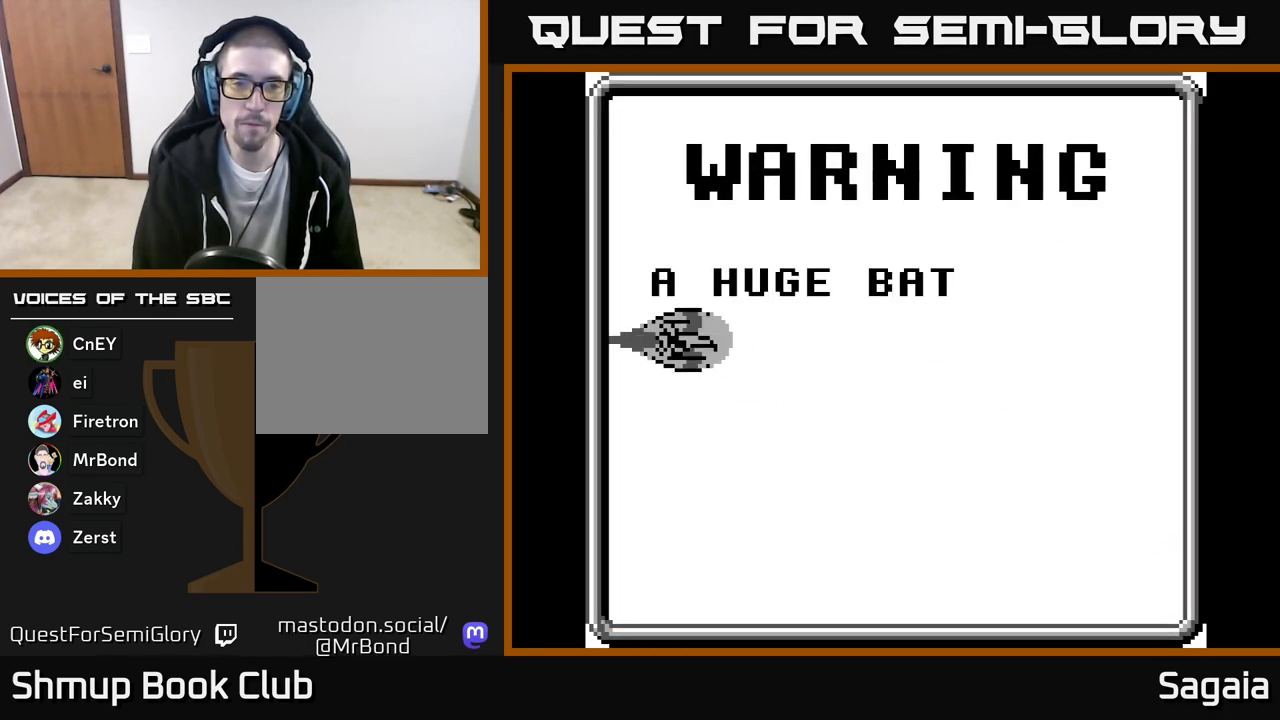
{"buttons": [], "events": [[117, "START", "down"], [267, "START", "up"]]}
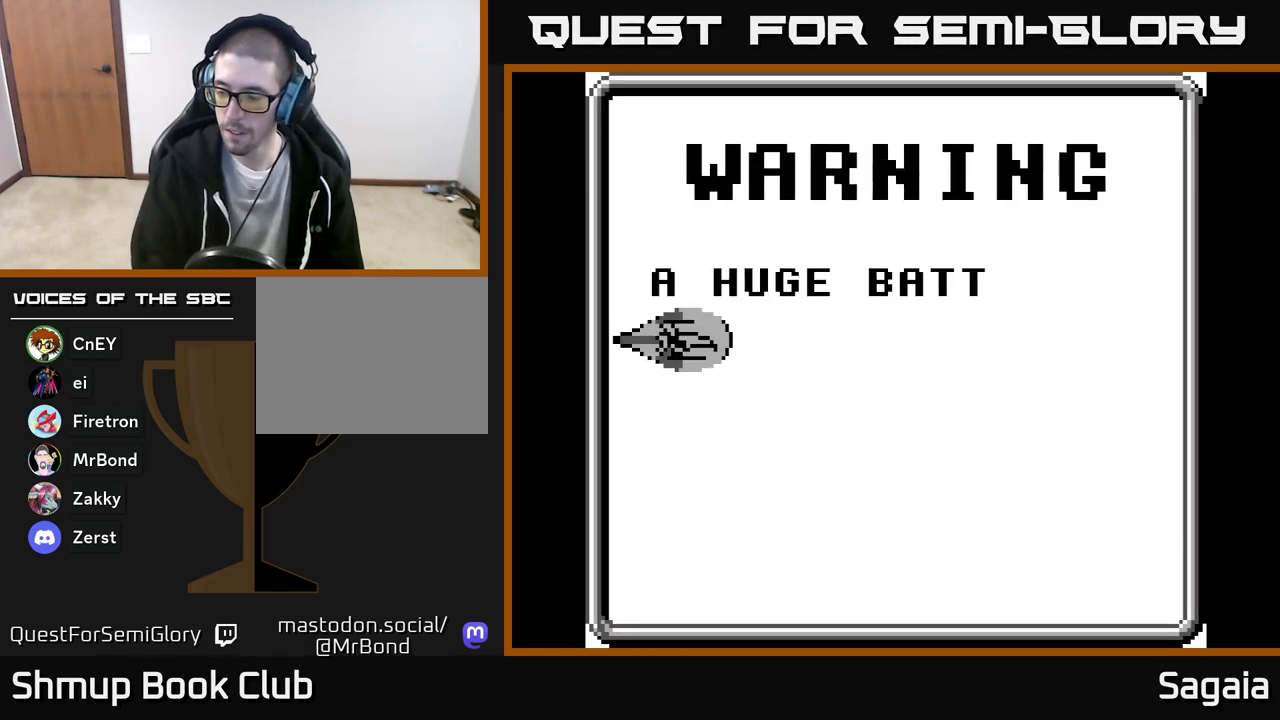
{"buttons": [], "events": []}
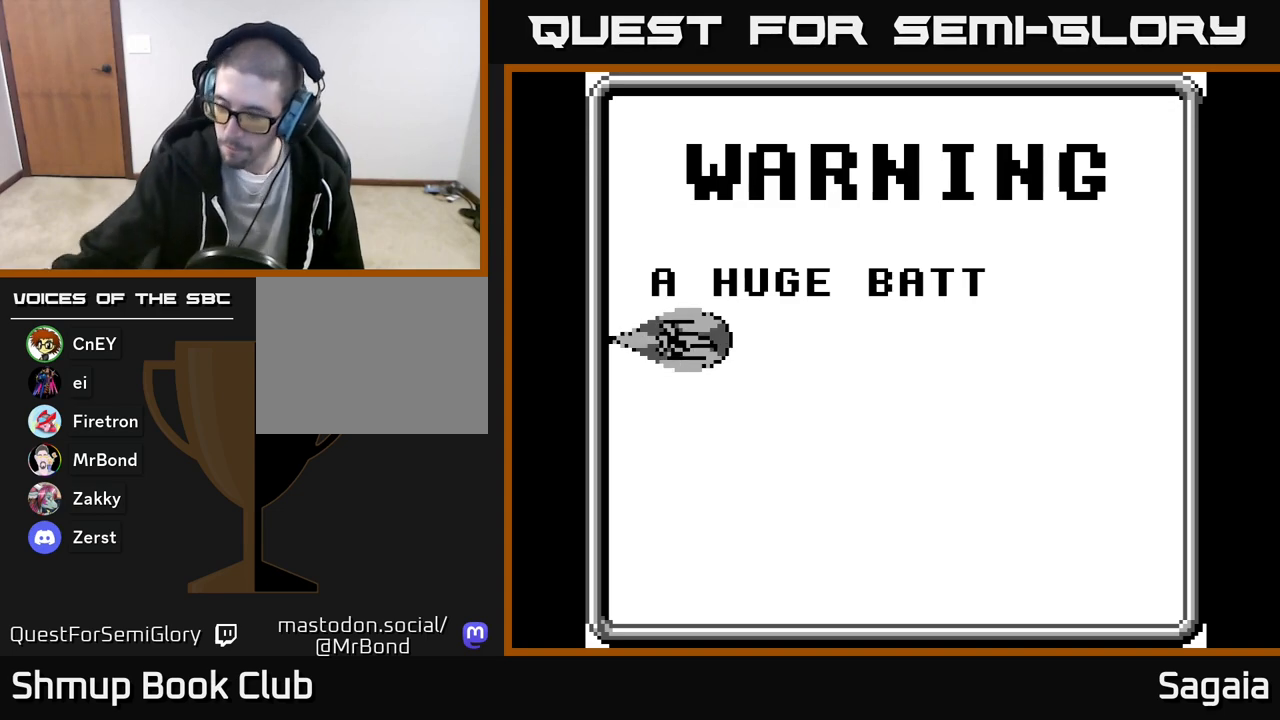
{"buttons": [], "events": []}
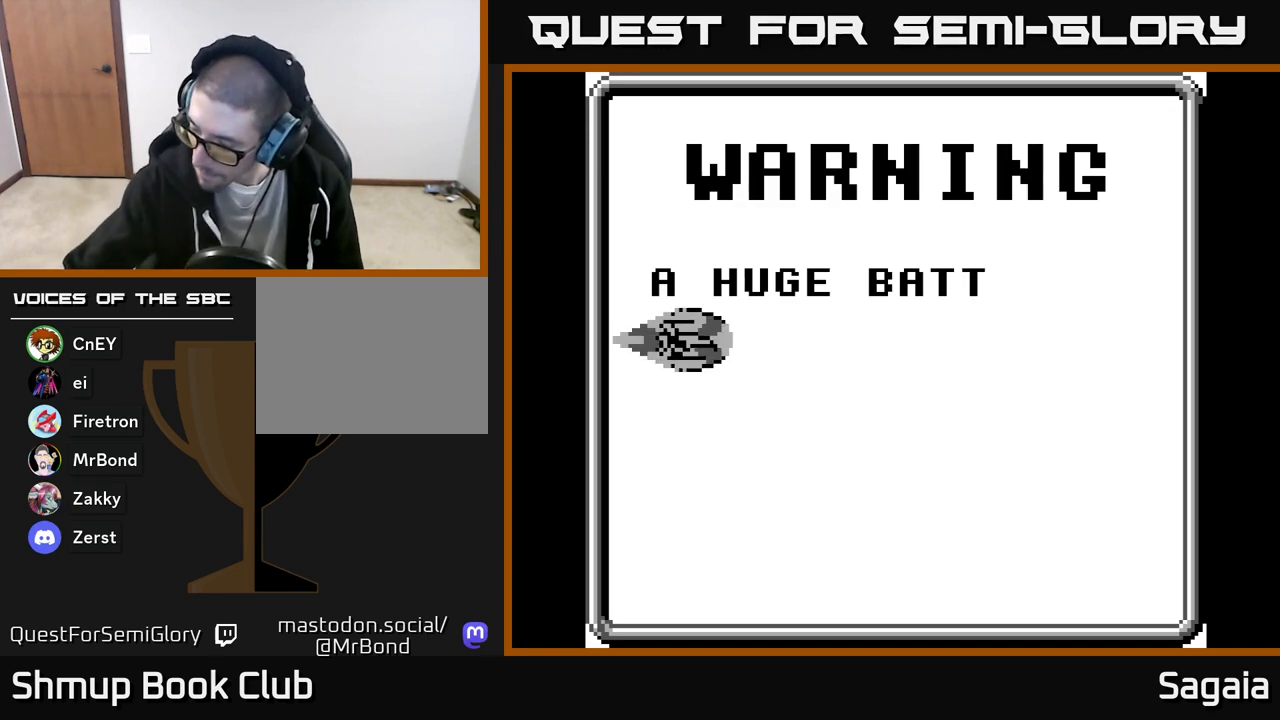
{"buttons": [], "events": []}
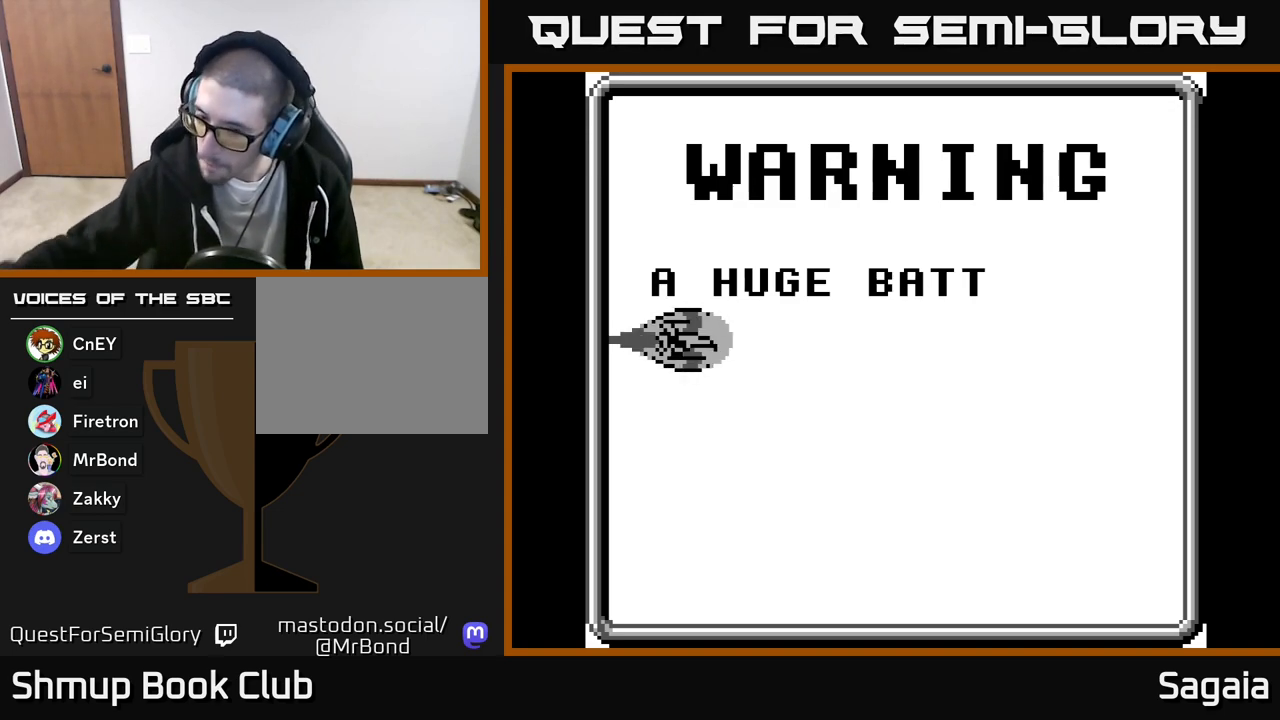
{"buttons": [], "events": []}
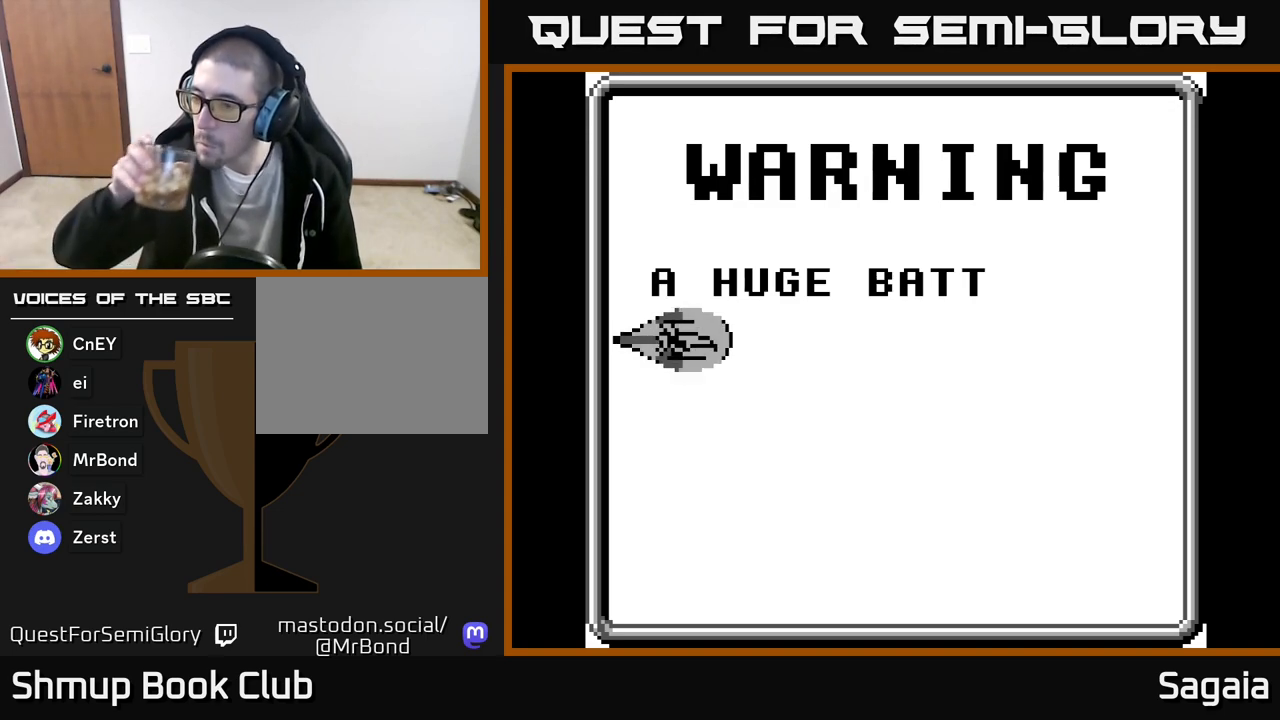
{"buttons": [], "events": []}
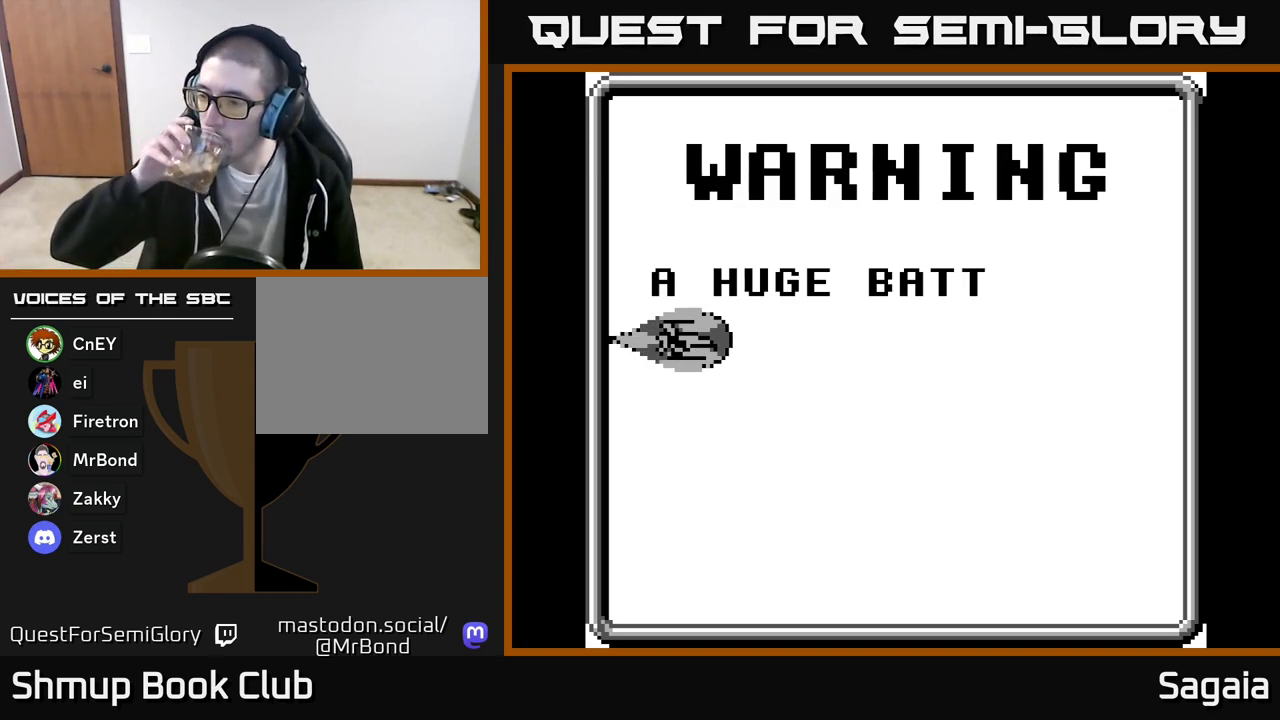
{"buttons": [], "events": []}
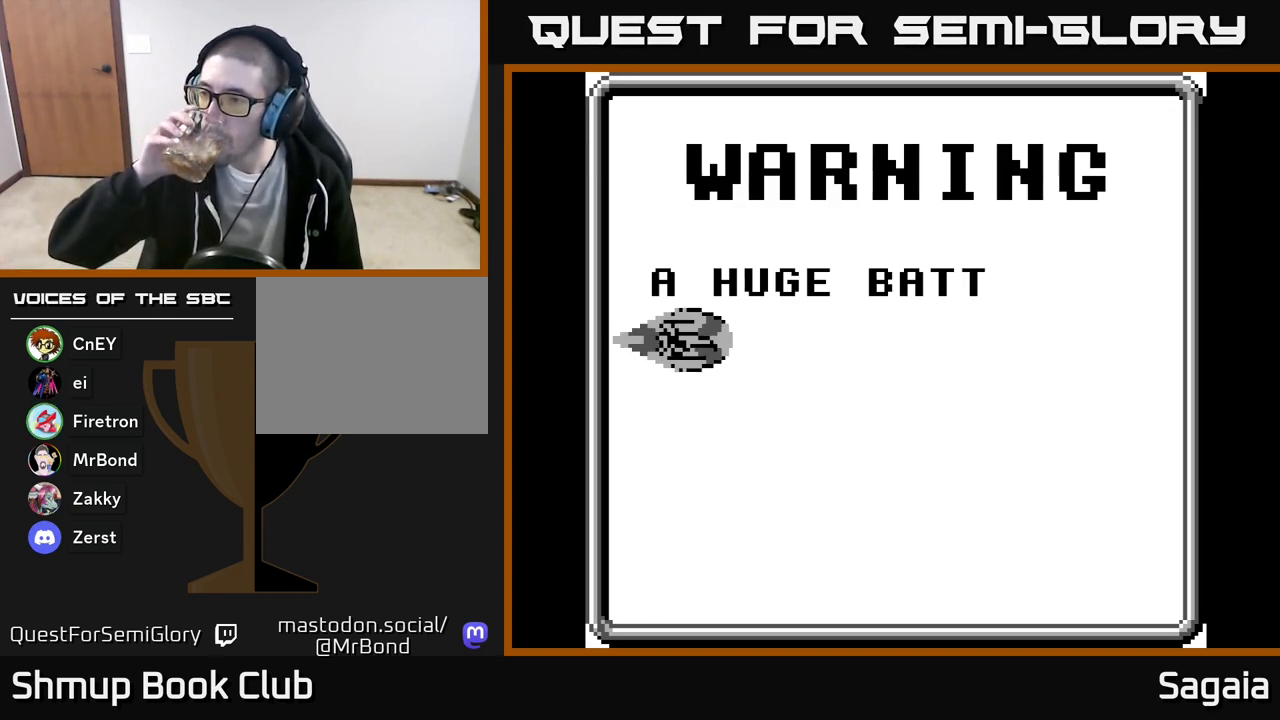
{"buttons": [], "events": []}
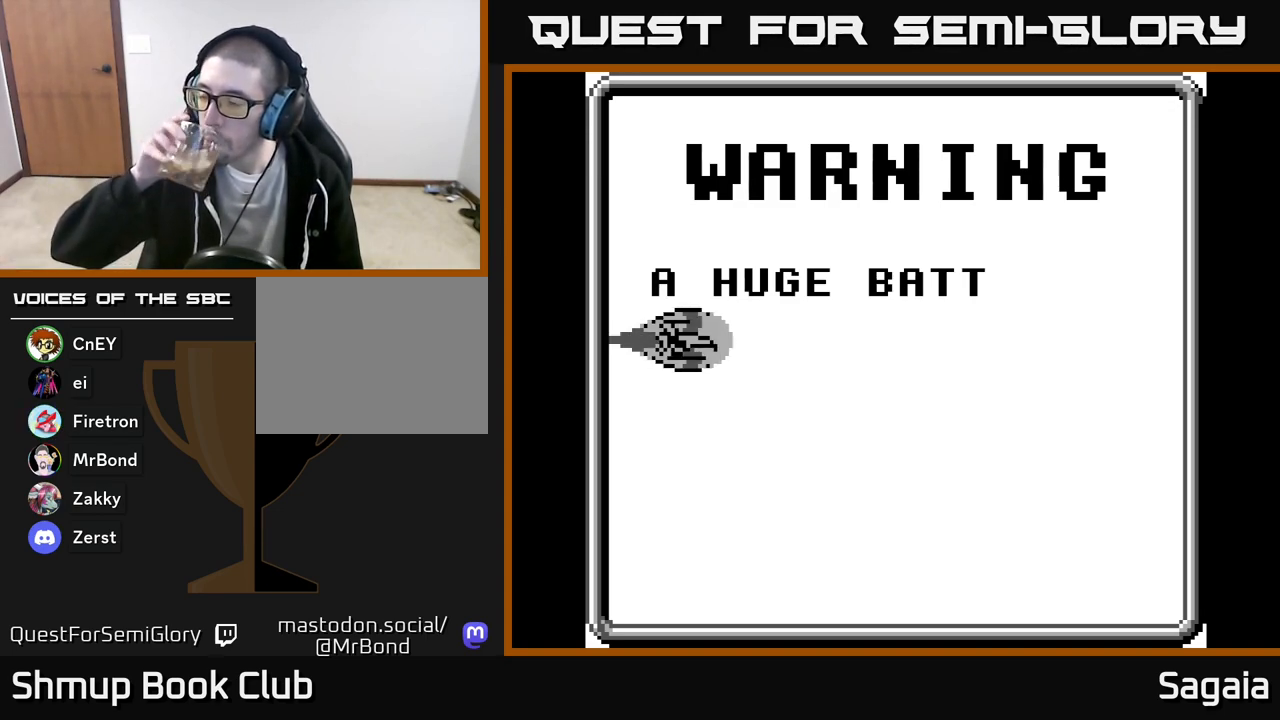
{"buttons": [], "events": []}